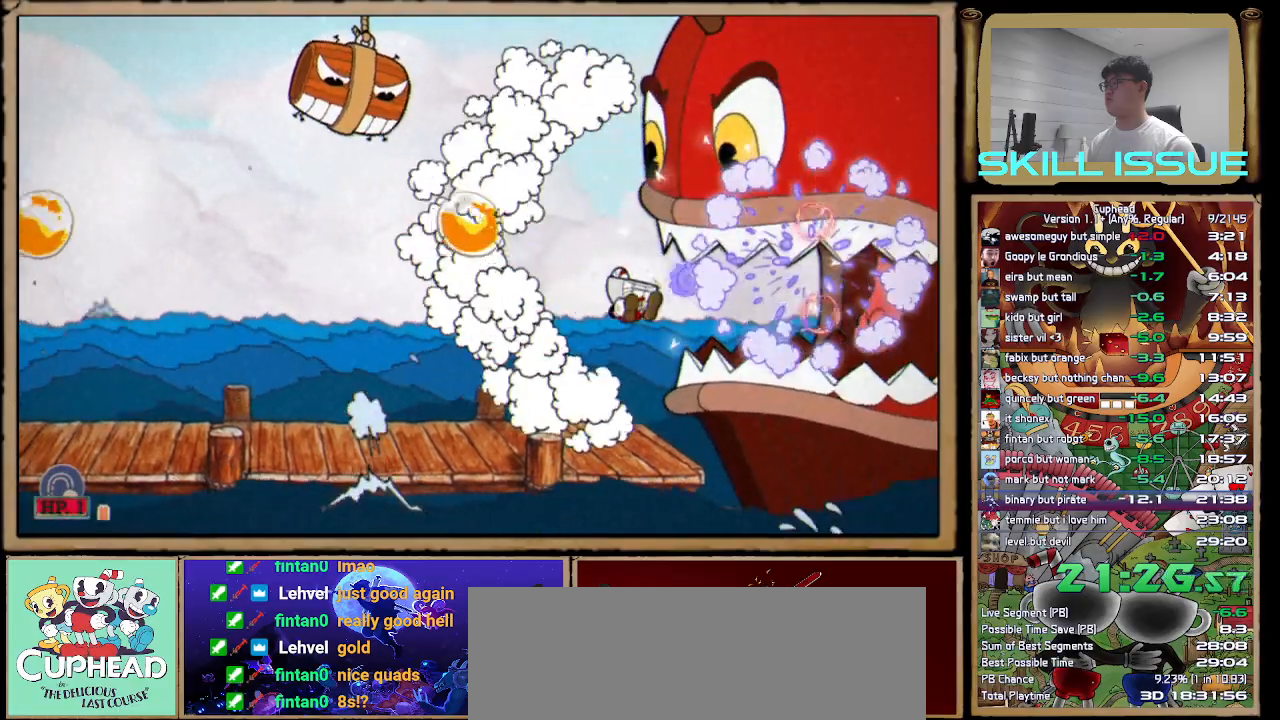
Gameplay with a controller (Xbox layout); each line is a JSON object with the inputs held at the frame after it (dt_ms = milliseconds from this image to that frame). "button_events" lists button changes between this image and that frame as [ms after this image, input, new state], when the widget could be followed in between (sticks are given only as held states). This document gives stick clicks only as held states, not as events. Not read: L2 R2.
{"dt_ms": 500, "buttons": ["R1"], "left_stick": "up-right", "right_stick": "center", "button_events": []}
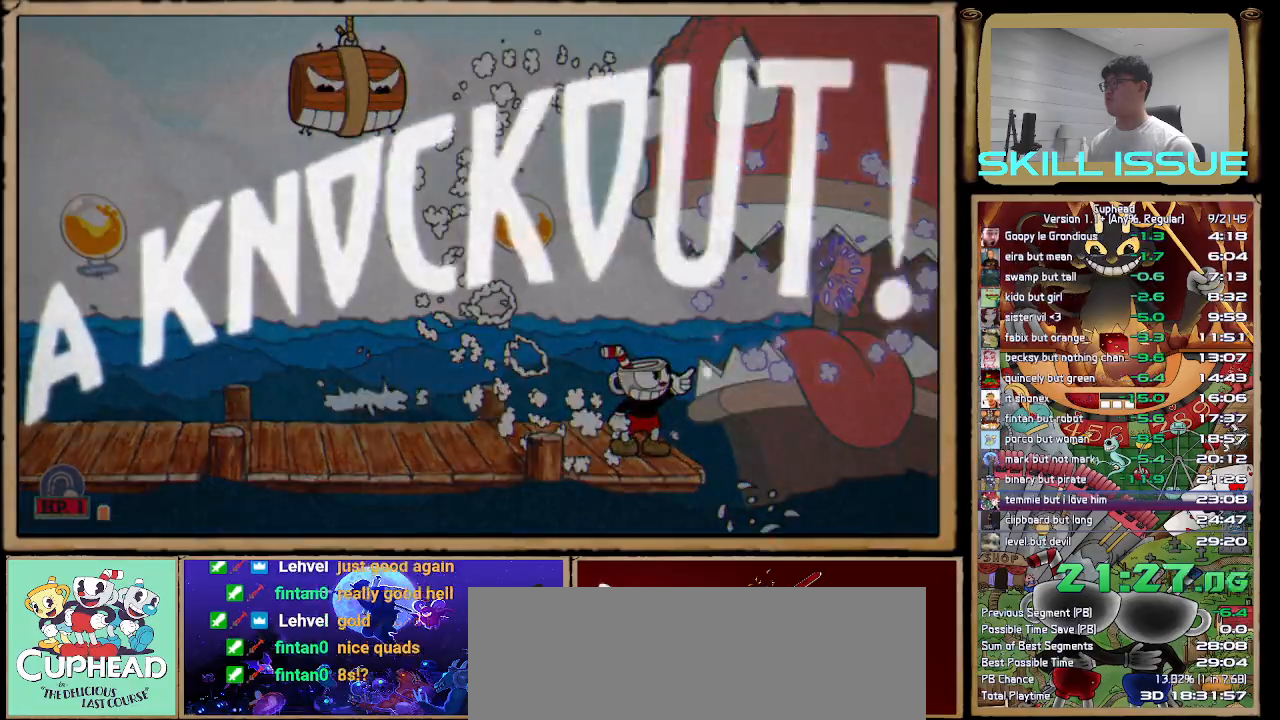
{"dt_ms": 500, "buttons": ["R1"], "left_stick": "up-right", "right_stick": "center", "button_events": []}
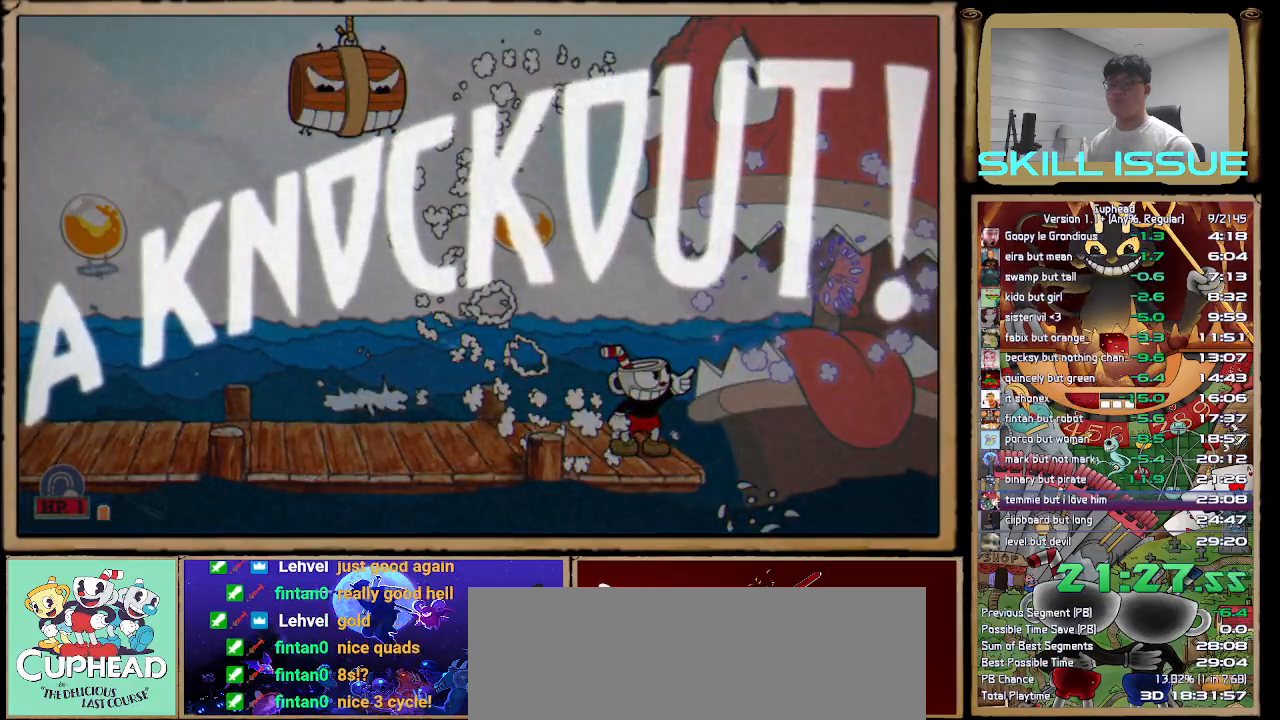
{"dt_ms": 500, "buttons": ["B"], "left_stick": "left", "right_stick": "center", "button_events": [[283, "R1", "up"], [500, "B", "down"]]}
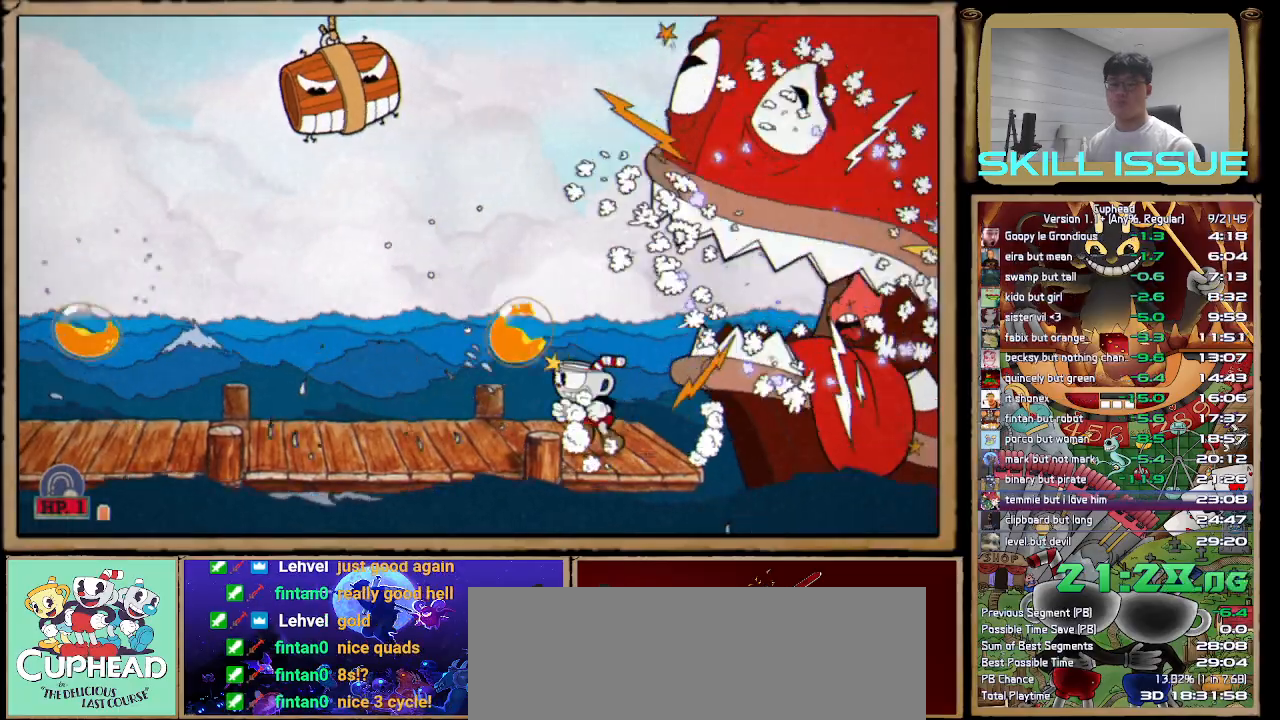
{"dt_ms": 500, "buttons": ["B"], "left_stick": "left", "right_stick": "center", "button_events": [[117, "B", "up"], [283, "A", "down"], [333, "B", "down"], [383, "A", "up"]]}
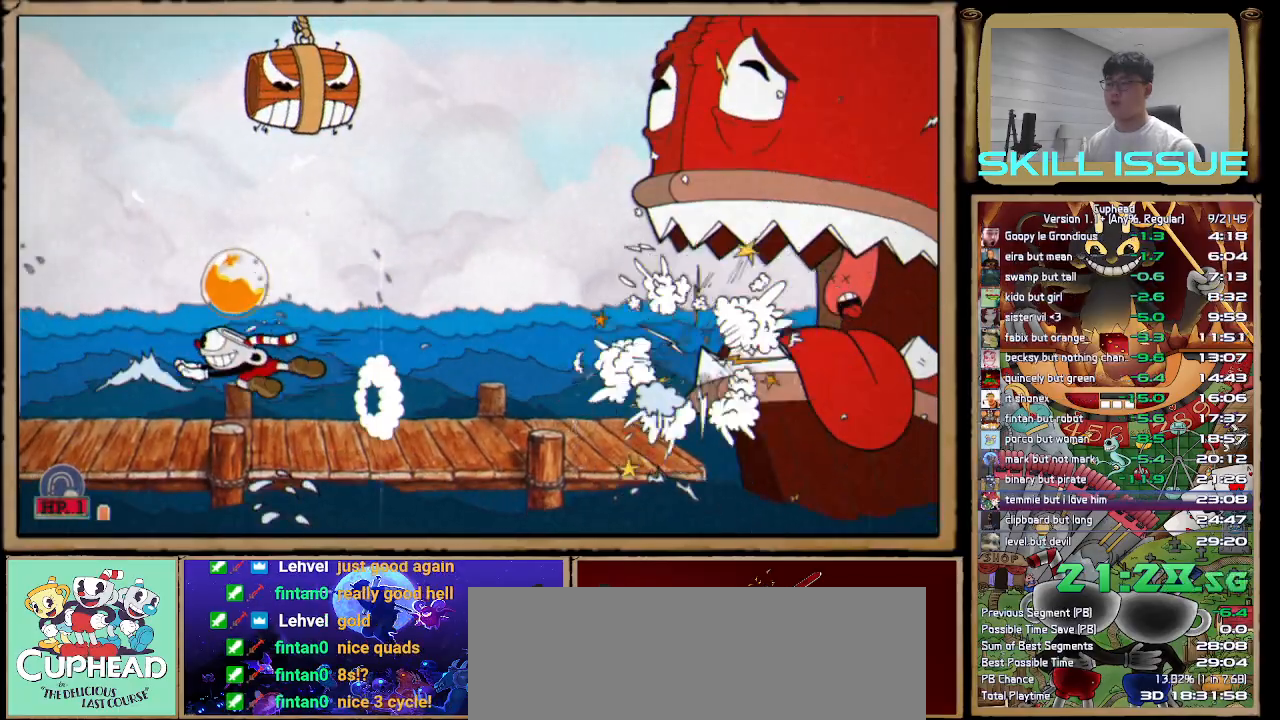
{"dt_ms": 500, "buttons": [], "left_stick": "right", "right_stick": "center", "button_events": [[17, "B", "up"], [317, "B", "down"], [433, "B", "up"]]}
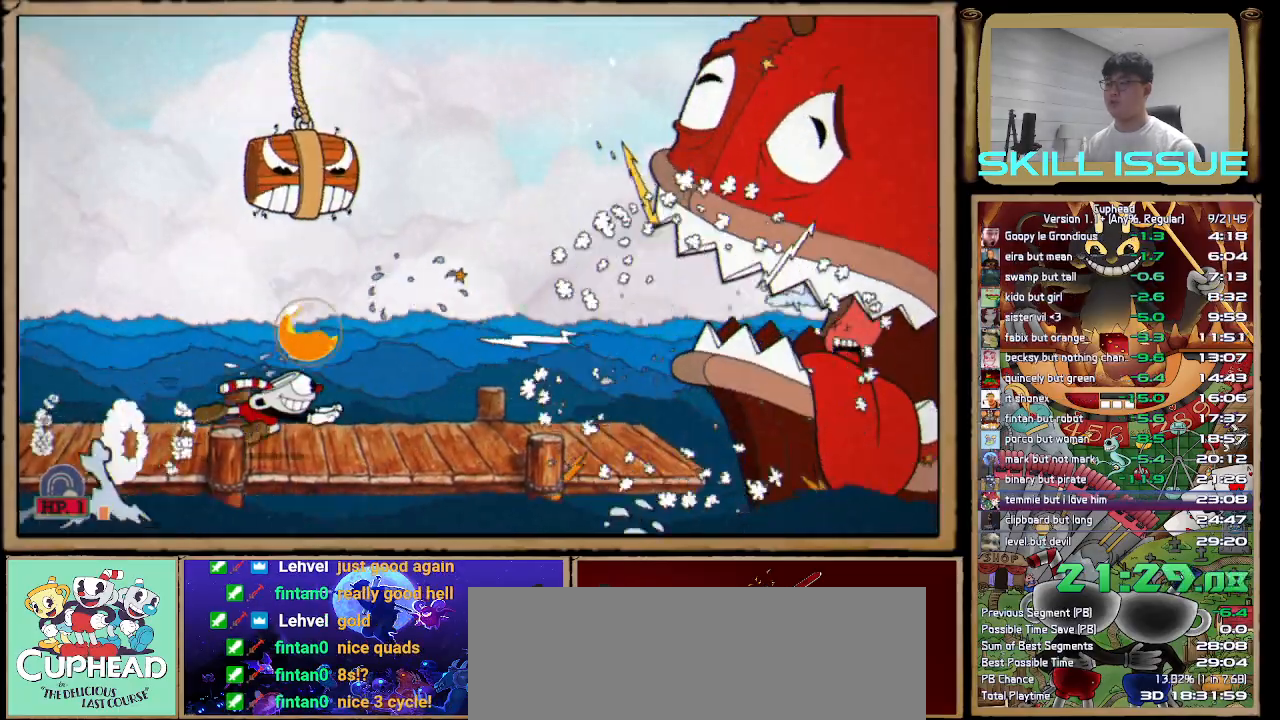
{"dt_ms": 500, "buttons": [], "left_stick": "right", "right_stick": "center", "button_events": [[117, "A", "down"], [150, "B", "down"], [183, "A", "up"], [333, "B", "up"]]}
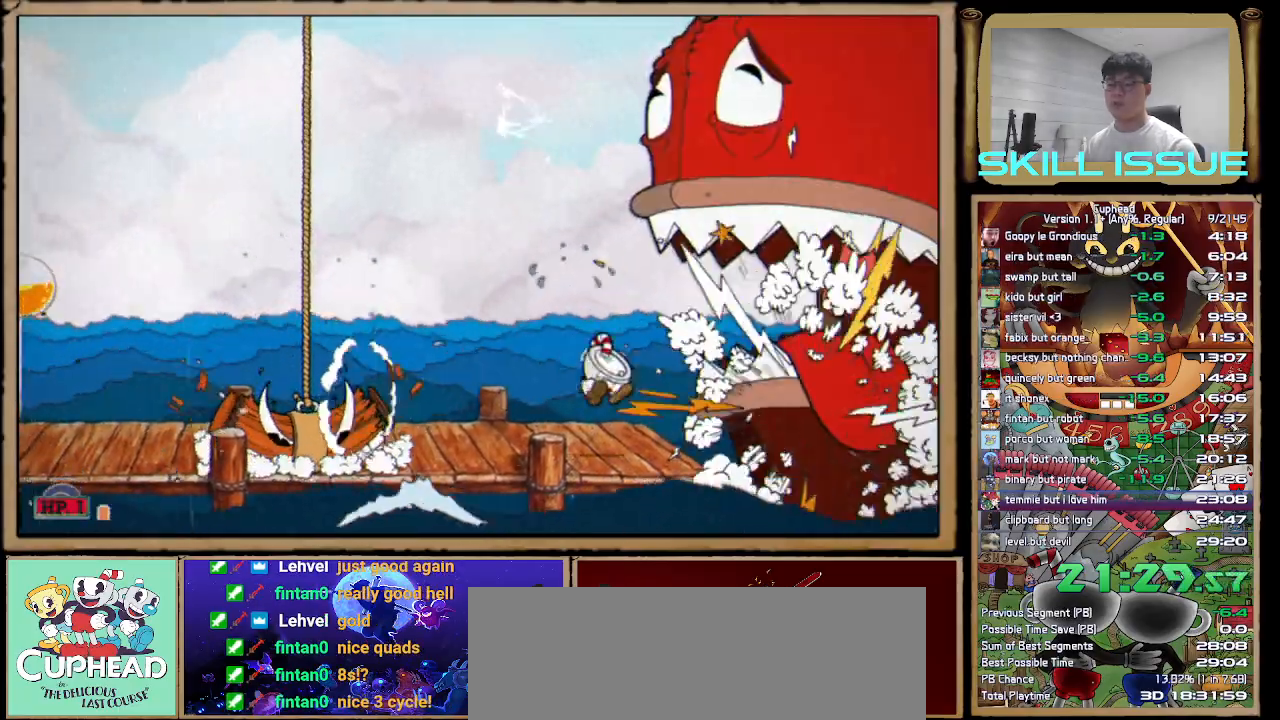
{"dt_ms": 500, "buttons": ["A"], "left_stick": "left", "right_stick": "center", "button_events": [[167, "B", "down"], [300, "B", "up"], [467, "A", "down"]]}
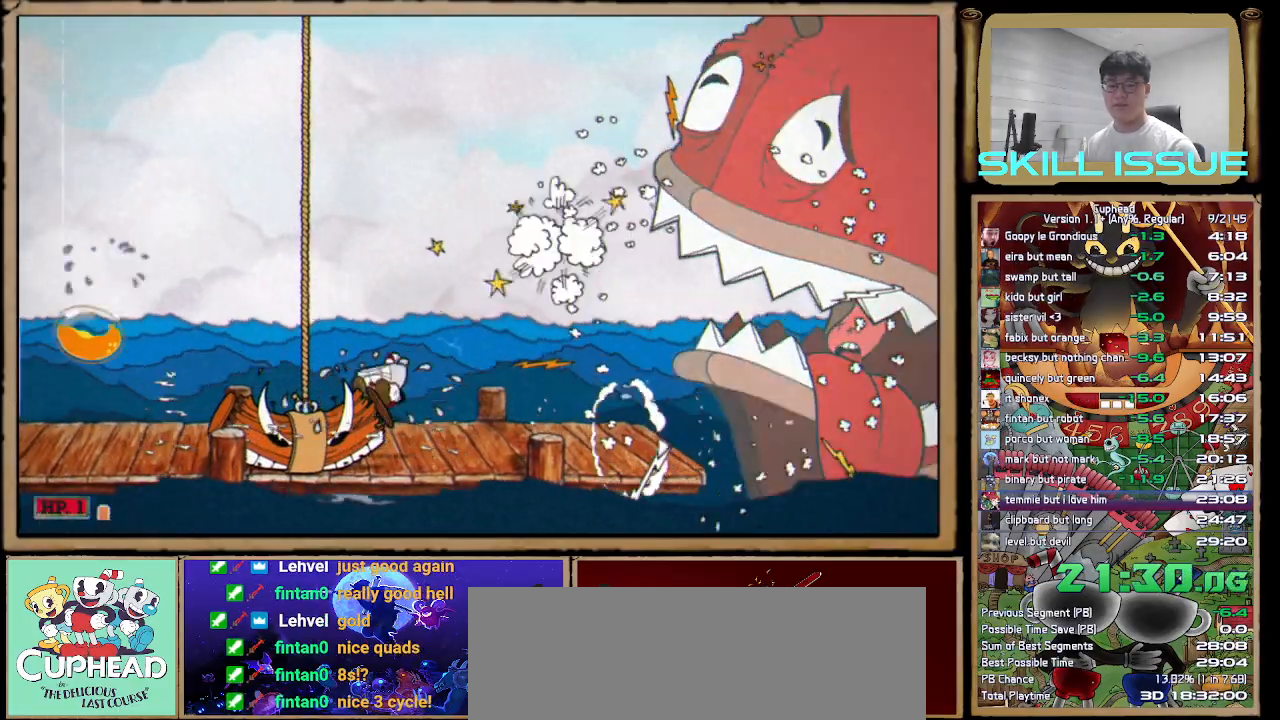
{"dt_ms": 500, "buttons": [], "left_stick": "left", "right_stick": "center", "button_events": [[17, "B", "down"], [50, "A", "up"], [200, "B", "up"]]}
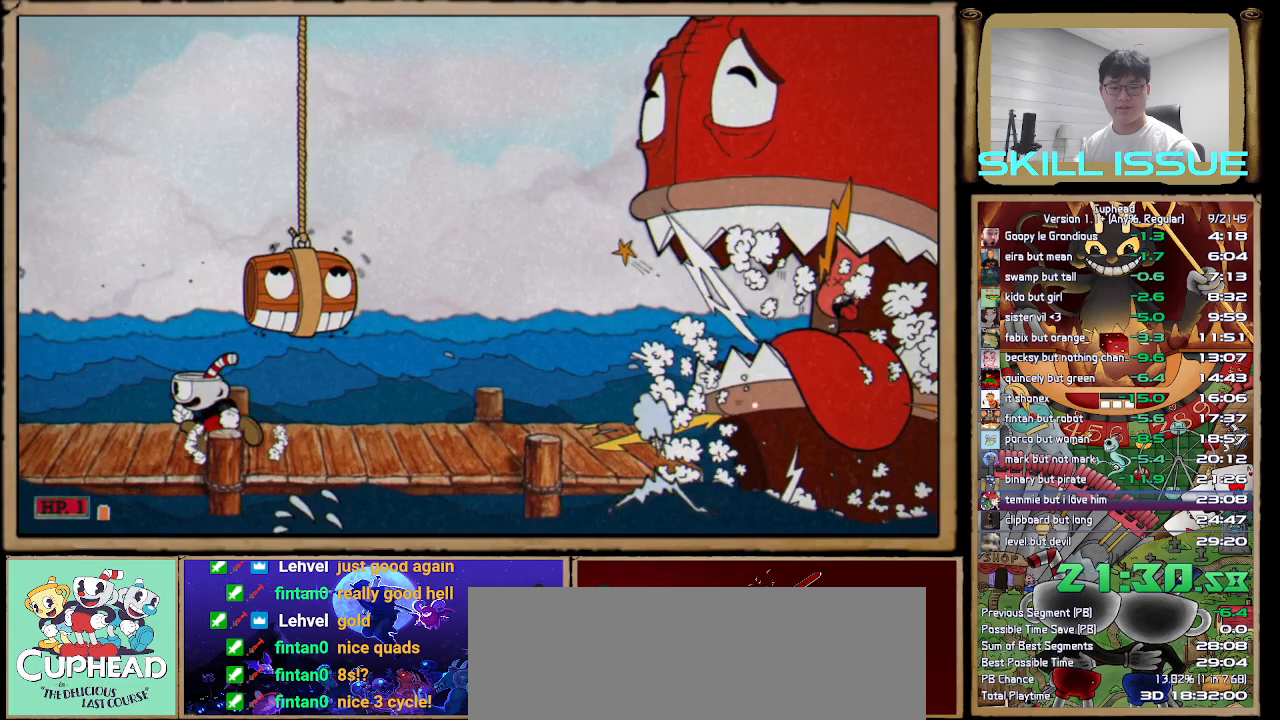
{"dt_ms": 500, "buttons": ["B"], "left_stick": "right", "right_stick": "center", "button_events": [[117, "B", "down"], [250, "B", "up"], [417, "A", "down"], [467, "B", "down"], [500, "A", "up"]]}
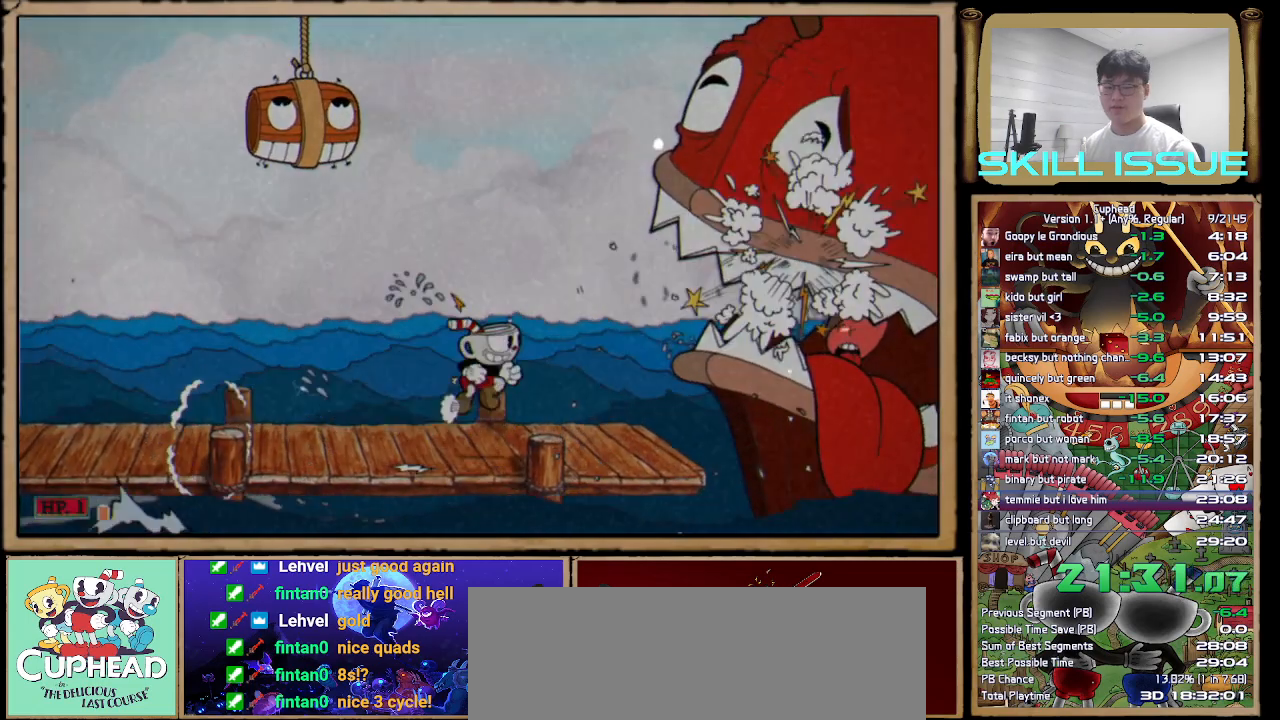
{"dt_ms": 500, "buttons": ["B"], "left_stick": "left", "right_stick": "center", "button_events": [[133, "B", "up"], [417, "B", "down"]]}
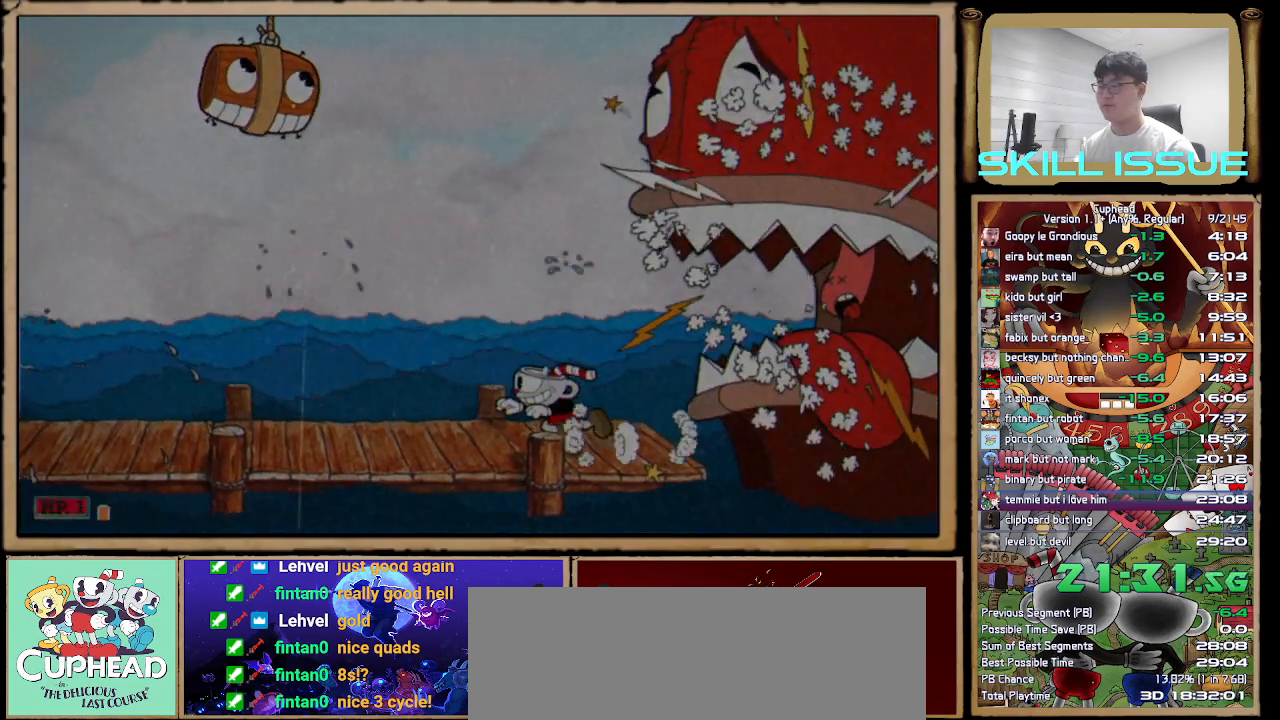
{"dt_ms": 500, "buttons": [], "left_stick": "left", "right_stick": "center", "button_events": [[50, "B", "up"], [233, "A", "down"], [283, "B", "down"], [317, "A", "up"], [450, "B", "up"]]}
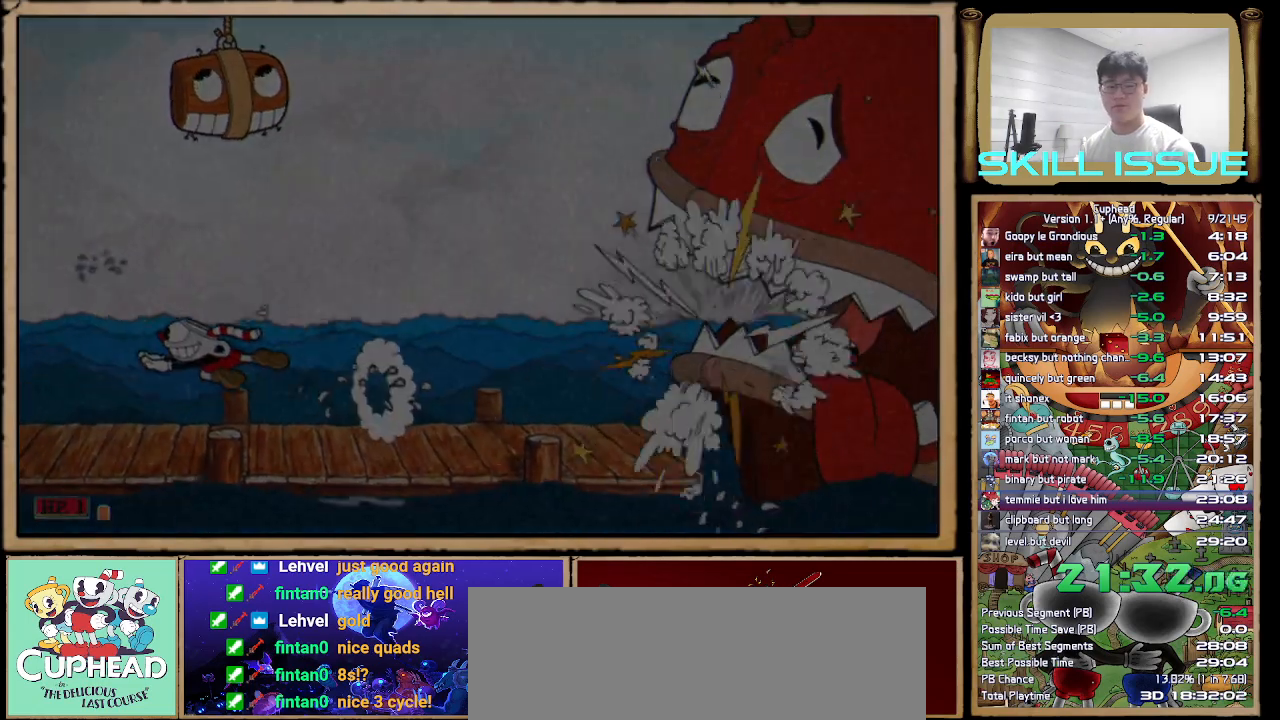
{"dt_ms": 500, "buttons": [], "left_stick": "center", "right_stick": "center", "button_events": []}
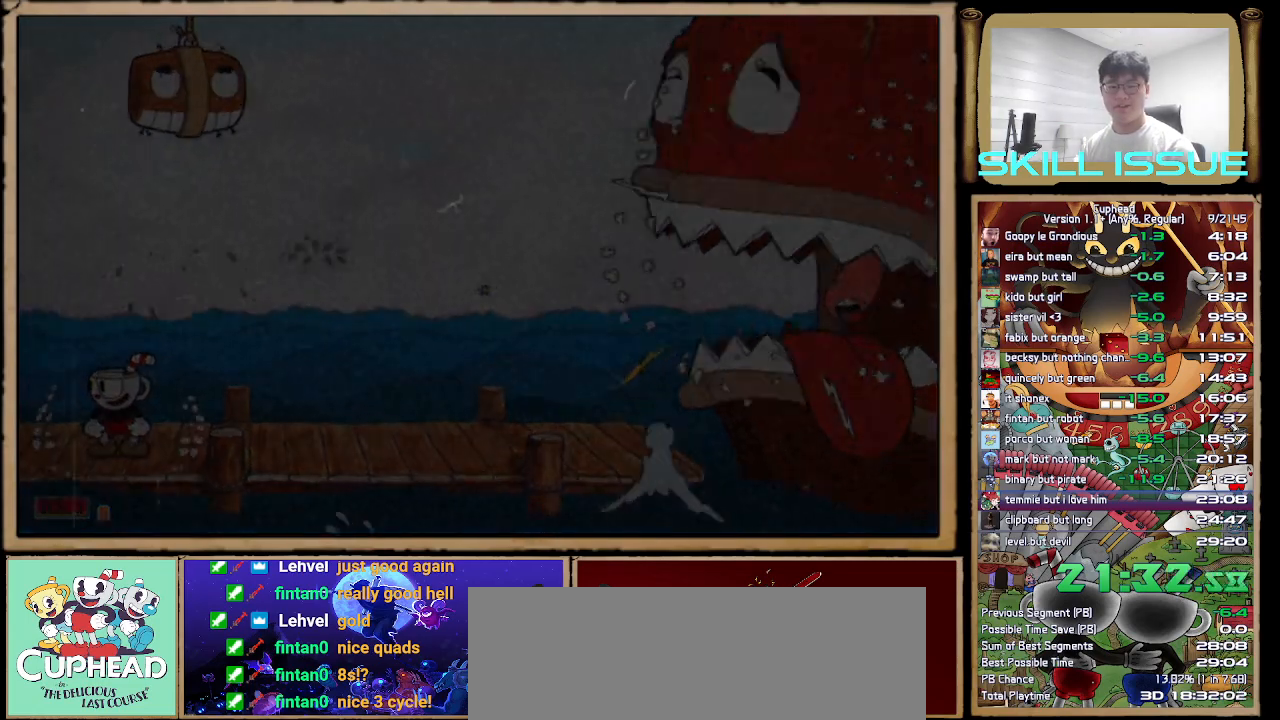
{"dt_ms": 500, "buttons": ["R1"], "left_stick": "center", "right_stick": "down-right", "button_events": [[467, "R1", "down"]]}
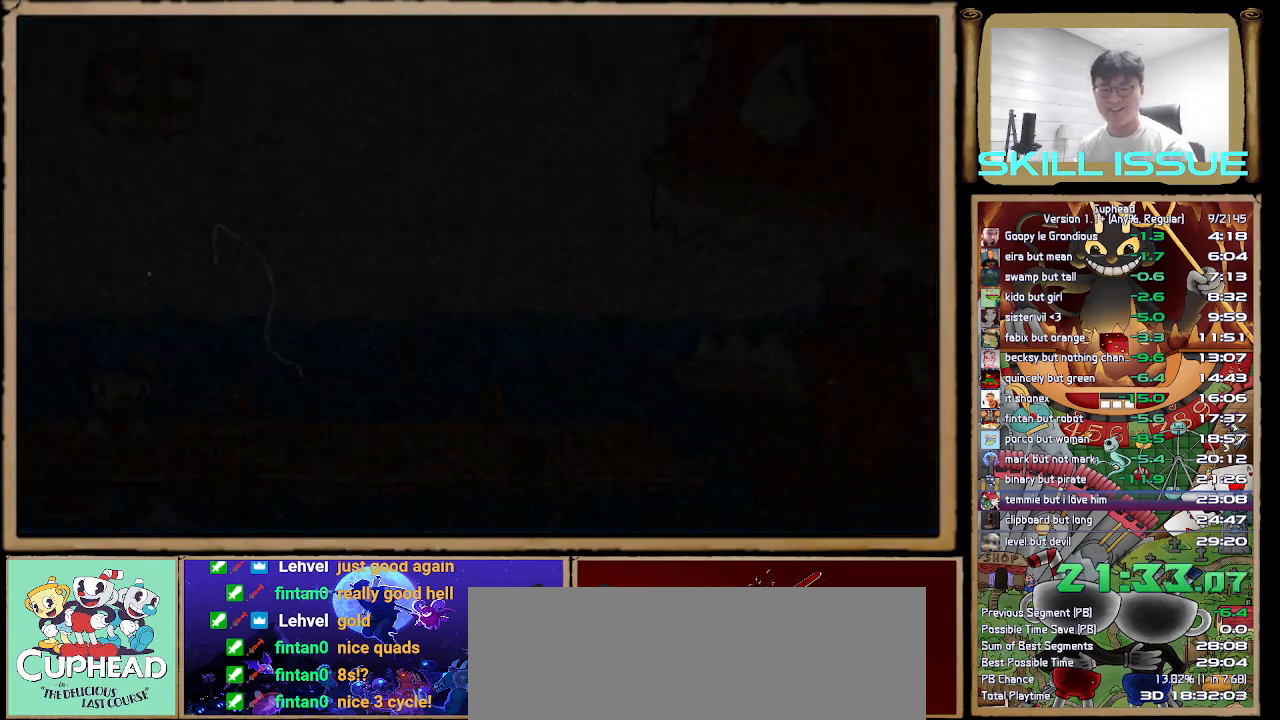
{"dt_ms": 500, "buttons": [], "left_stick": "center", "right_stick": "center", "button_events": [[50, "R1", "up"], [100, "R1", "down"], [233, "R1", "up"]]}
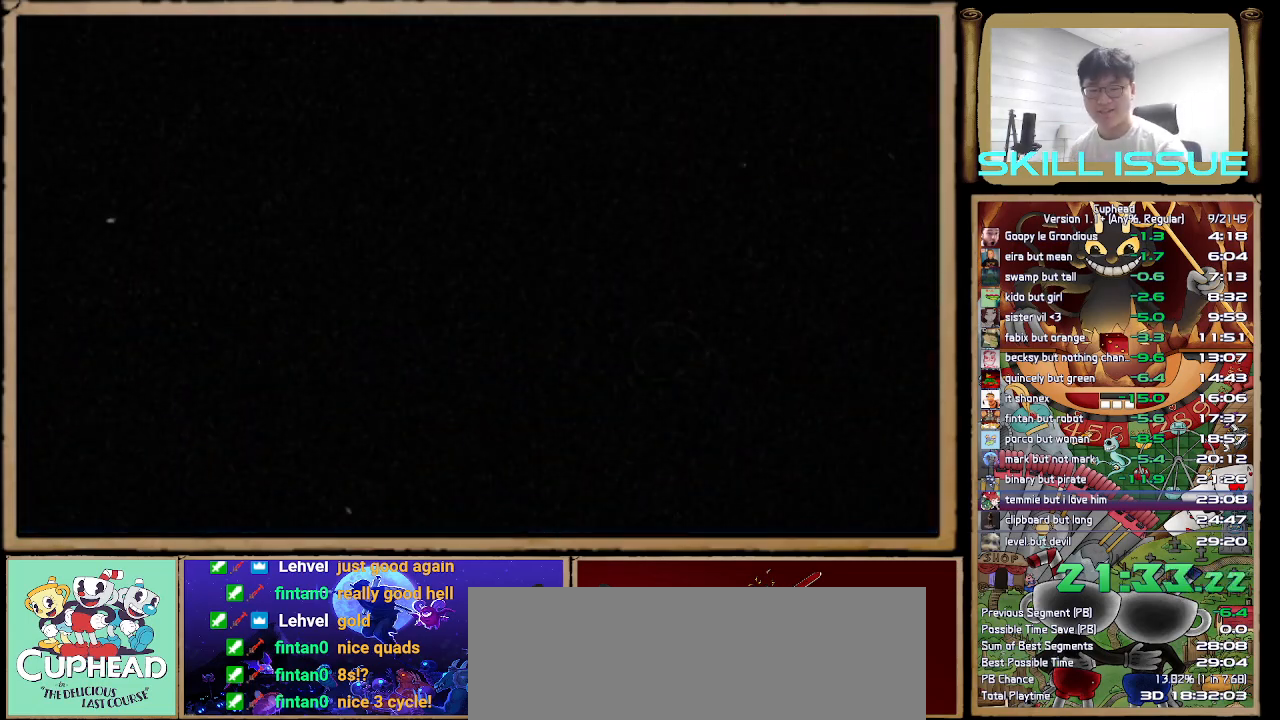
{"dt_ms": 500, "buttons": [], "left_stick": "center", "right_stick": "center", "button_events": []}
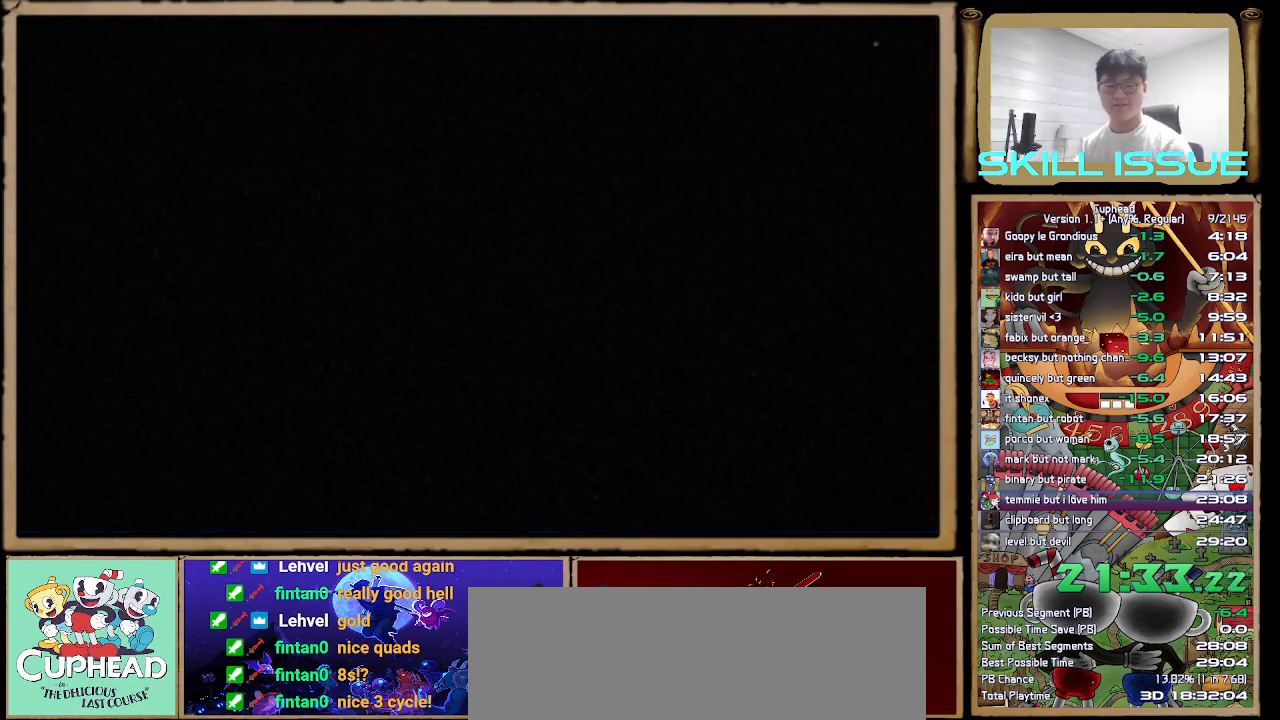
{"dt_ms": 500, "buttons": ["A"], "left_stick": "center", "right_stick": "center", "button_events": [[117, "A", "down"], [200, "A", "up"], [283, "A", "down"], [350, "A", "up"], [450, "A", "down"]]}
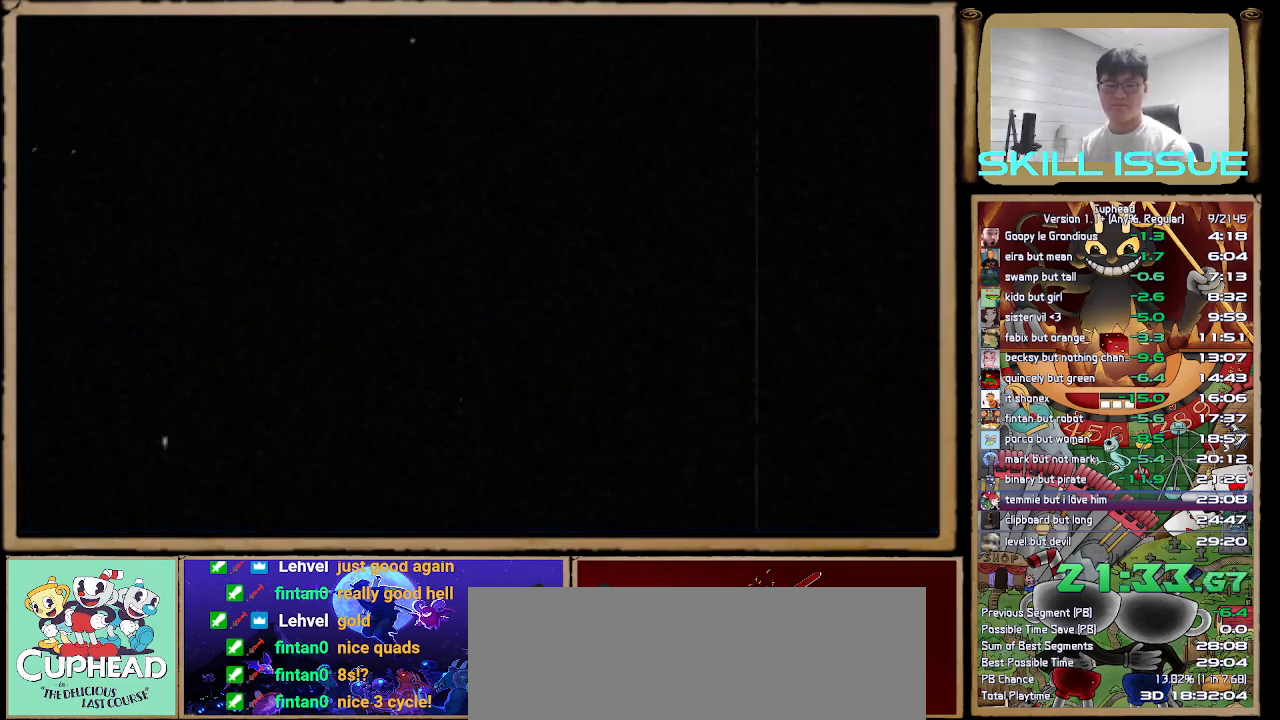
{"dt_ms": 500, "buttons": [], "left_stick": "center", "right_stick": "center", "button_events": [[17, "A", "up"], [117, "A", "down"], [167, "A", "up"], [250, "A", "down"], [317, "A", "up"], [400, "A", "down"], [467, "A", "up"]]}
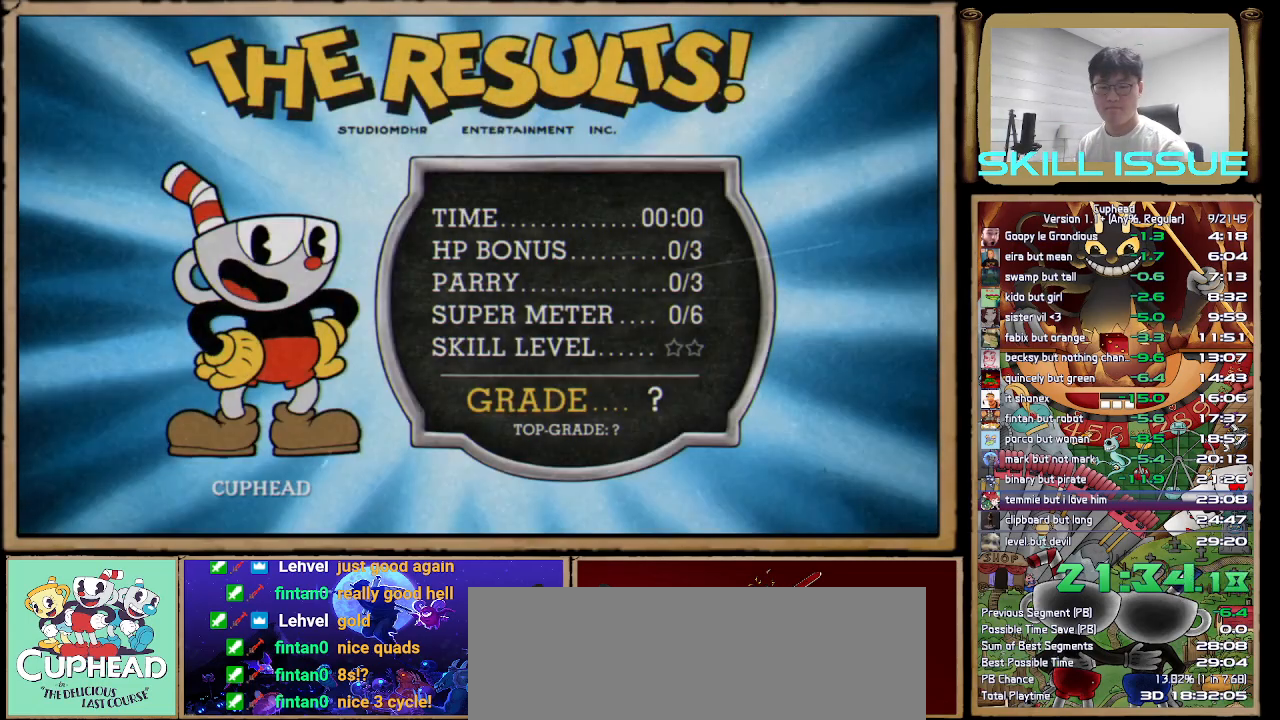
{"dt_ms": 500, "buttons": ["A"], "left_stick": "center", "right_stick": "center", "button_events": [[33, "A", "down"], [83, "A", "up"], [183, "A", "down"], [250, "A", "up"], [317, "A", "down"], [383, "A", "up"], [450, "A", "down"]]}
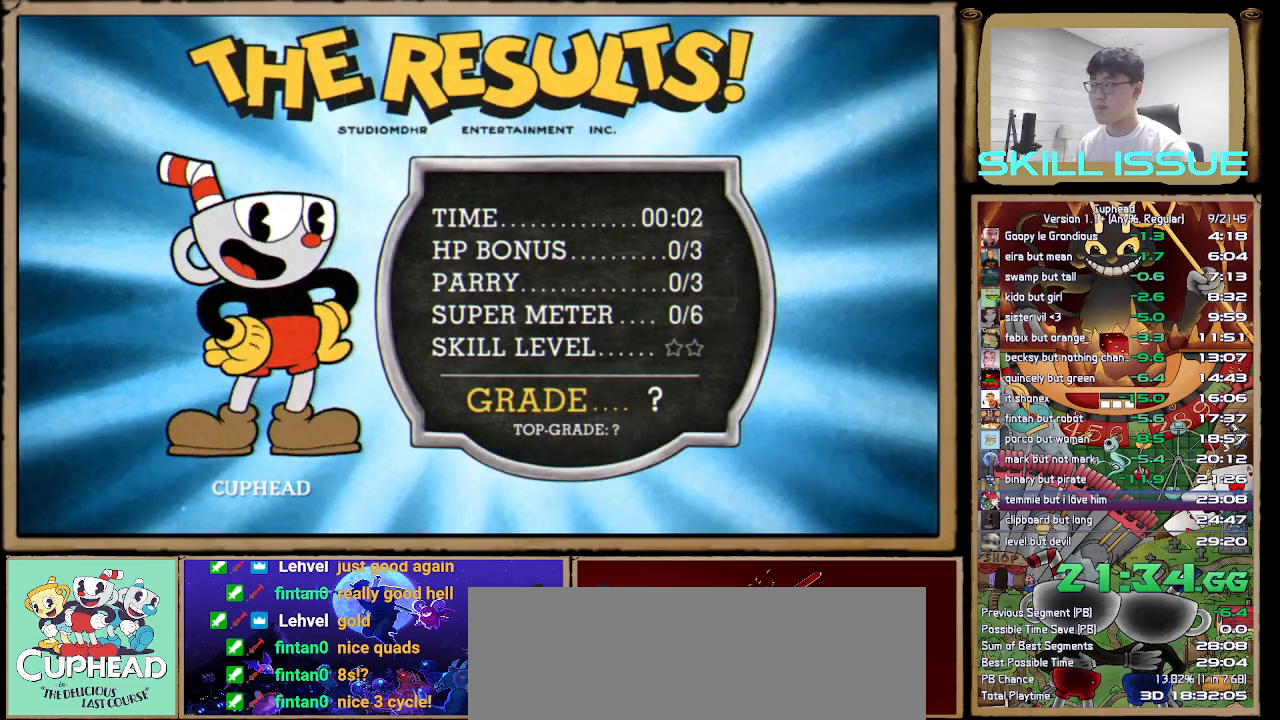
{"dt_ms": 500, "buttons": ["A"], "left_stick": "center", "right_stick": "center", "button_events": [[17, "A", "up"], [83, "A", "down"], [150, "A", "up"], [217, "A", "down"], [267, "A", "up"], [350, "A", "down"], [400, "A", "up"], [467, "A", "down"]]}
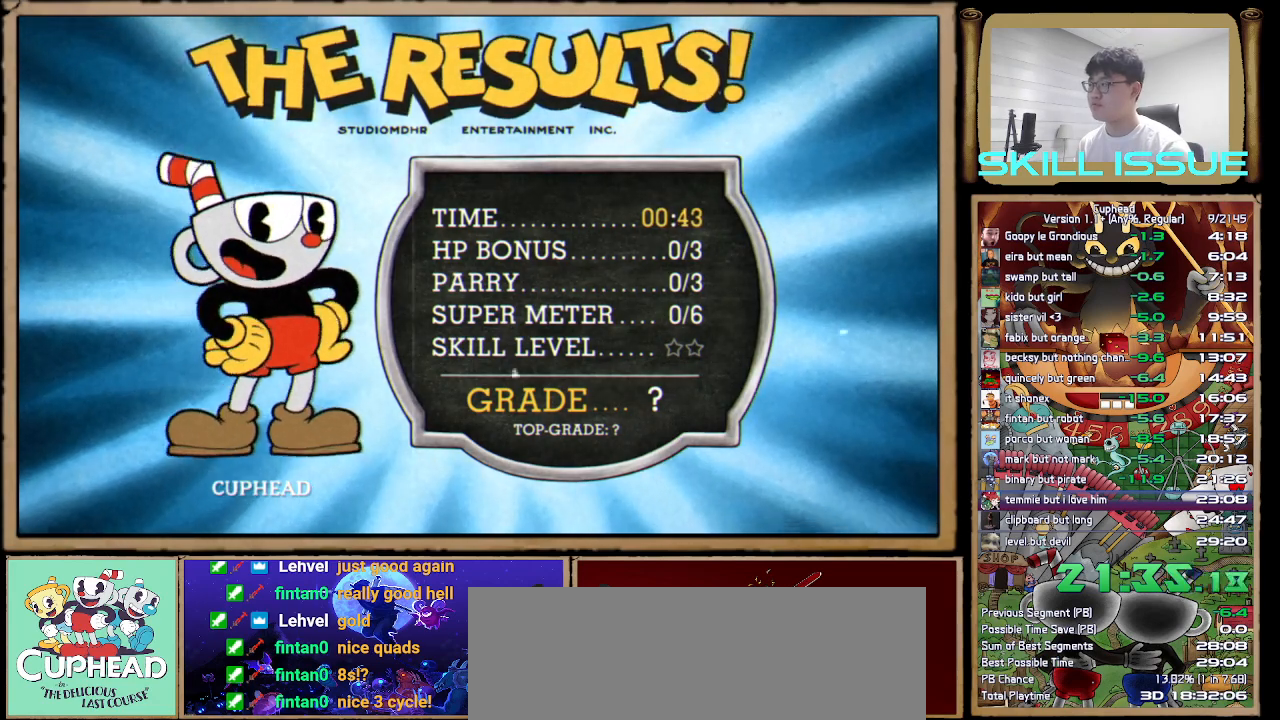
{"dt_ms": 500, "buttons": ["A"], "left_stick": "center", "right_stick": "center", "button_events": [[33, "A", "up"], [100, "A", "down"], [167, "A", "up"], [233, "A", "down"], [300, "A", "up"], [350, "A", "down"], [417, "A", "up"], [483, "A", "down"]]}
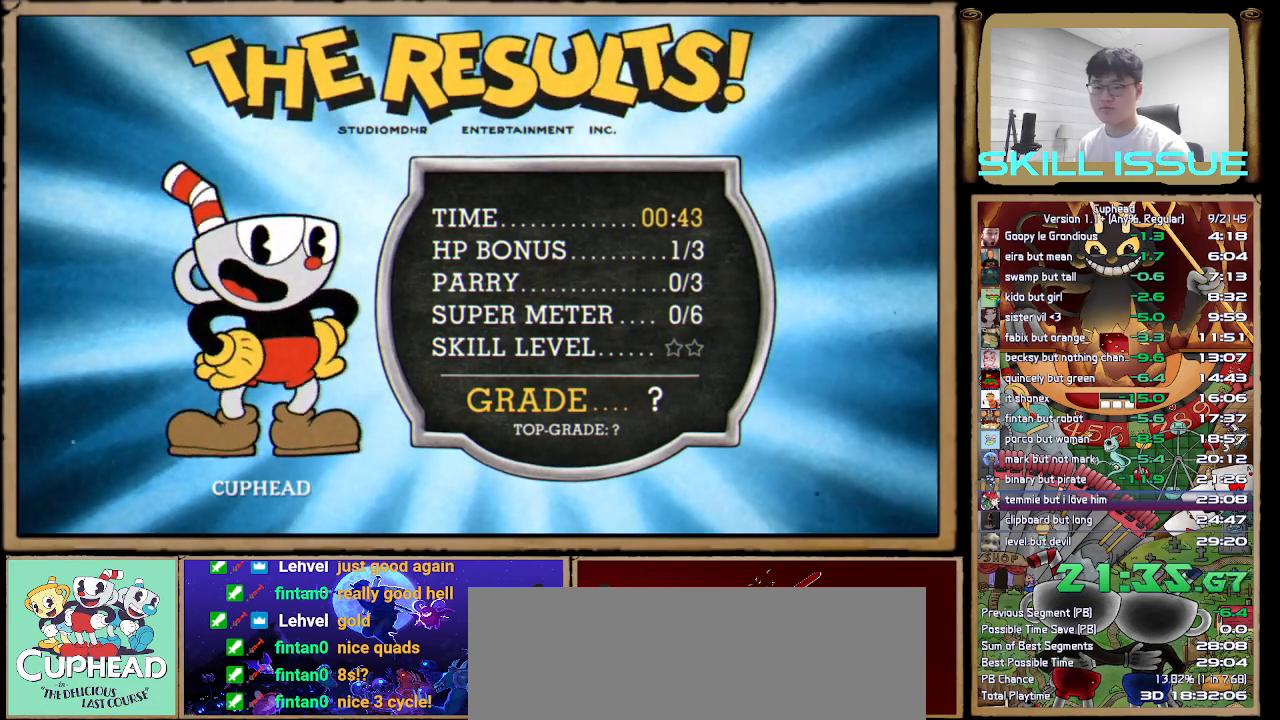
{"dt_ms": 500, "buttons": ["A"], "left_stick": "center", "right_stick": "center", "button_events": [[33, "A", "up"], [117, "A", "down"], [167, "A", "up"], [233, "A", "down"], [300, "A", "up"], [367, "A", "down"], [417, "A", "up"], [483, "A", "down"]]}
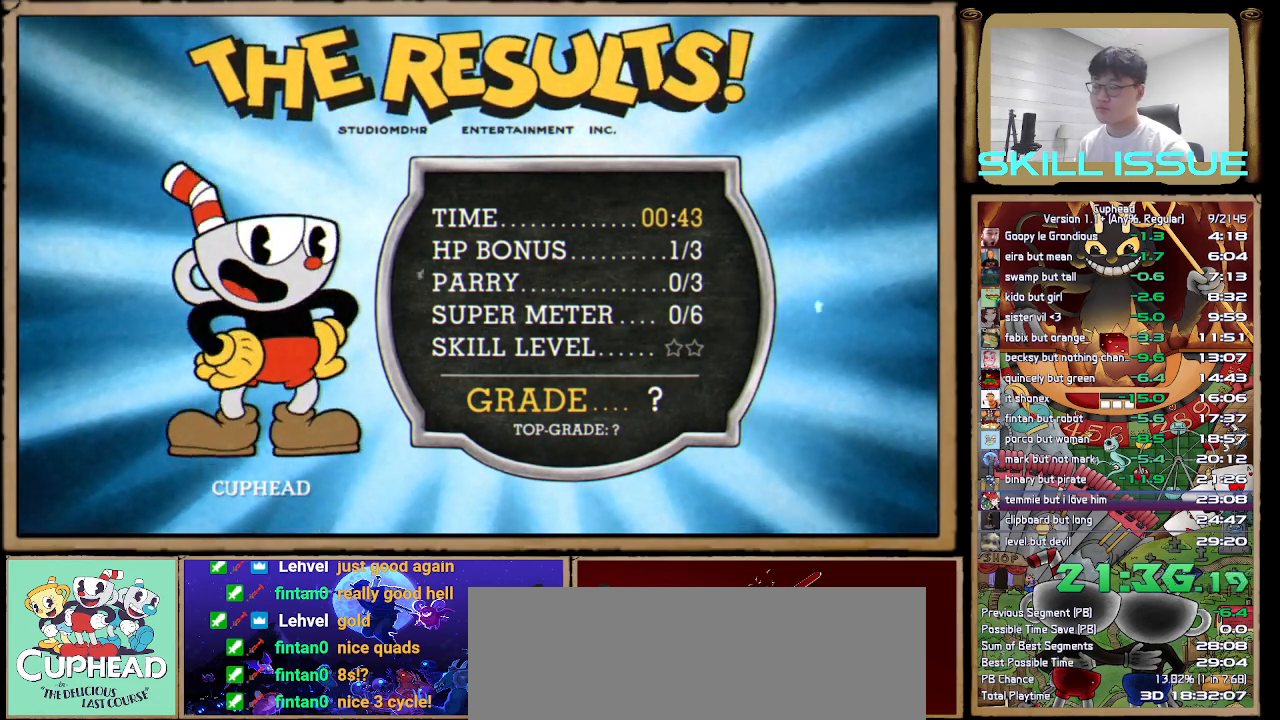
{"dt_ms": 1000, "buttons": ["A"], "left_stick": "center", "right_stick": "center", "button_events": [[50, "A", "up"], [117, "A", "down"], [200, "A", "up"], [267, "A", "down"], [317, "A", "up"], [400, "A", "down"], [467, "A", "up"], [533, "A", "down"], [600, "A", "up"], [667, "A", "down"], [750, "A", "up"], [817, "A", "down"], [883, "A", "up"], [967, "A", "down"]]}